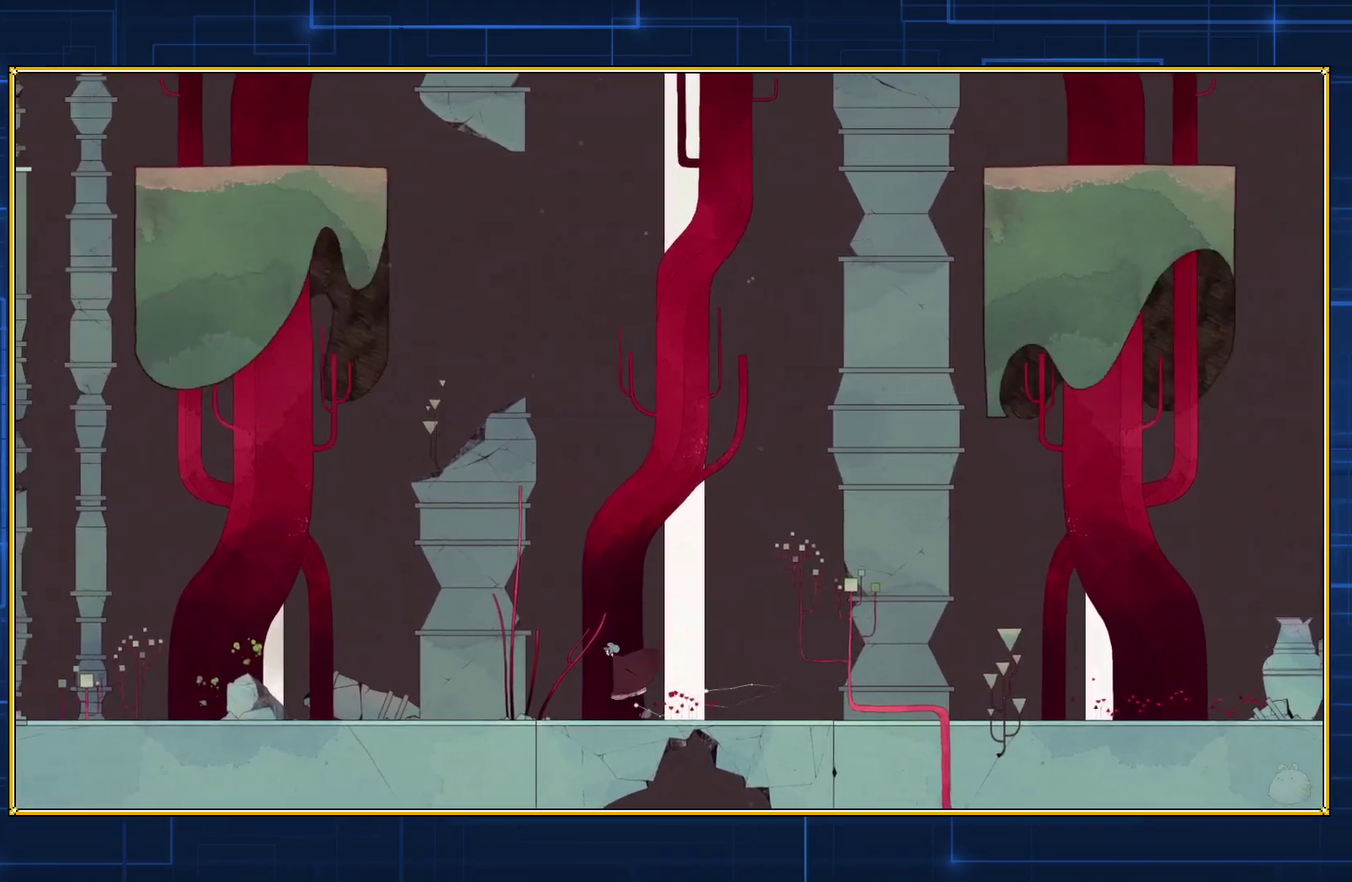
Gameplay with a controller (Nintendo layout); each line is a JSON object with the inputs held at the frame after it. "events" lists button and stick changes between this image and that frame as [ms after this image, input, new state], when the widget could be followed in between. Not read: L3 R3.
{"buttons": ["DPAD_LEFT"], "events": []}
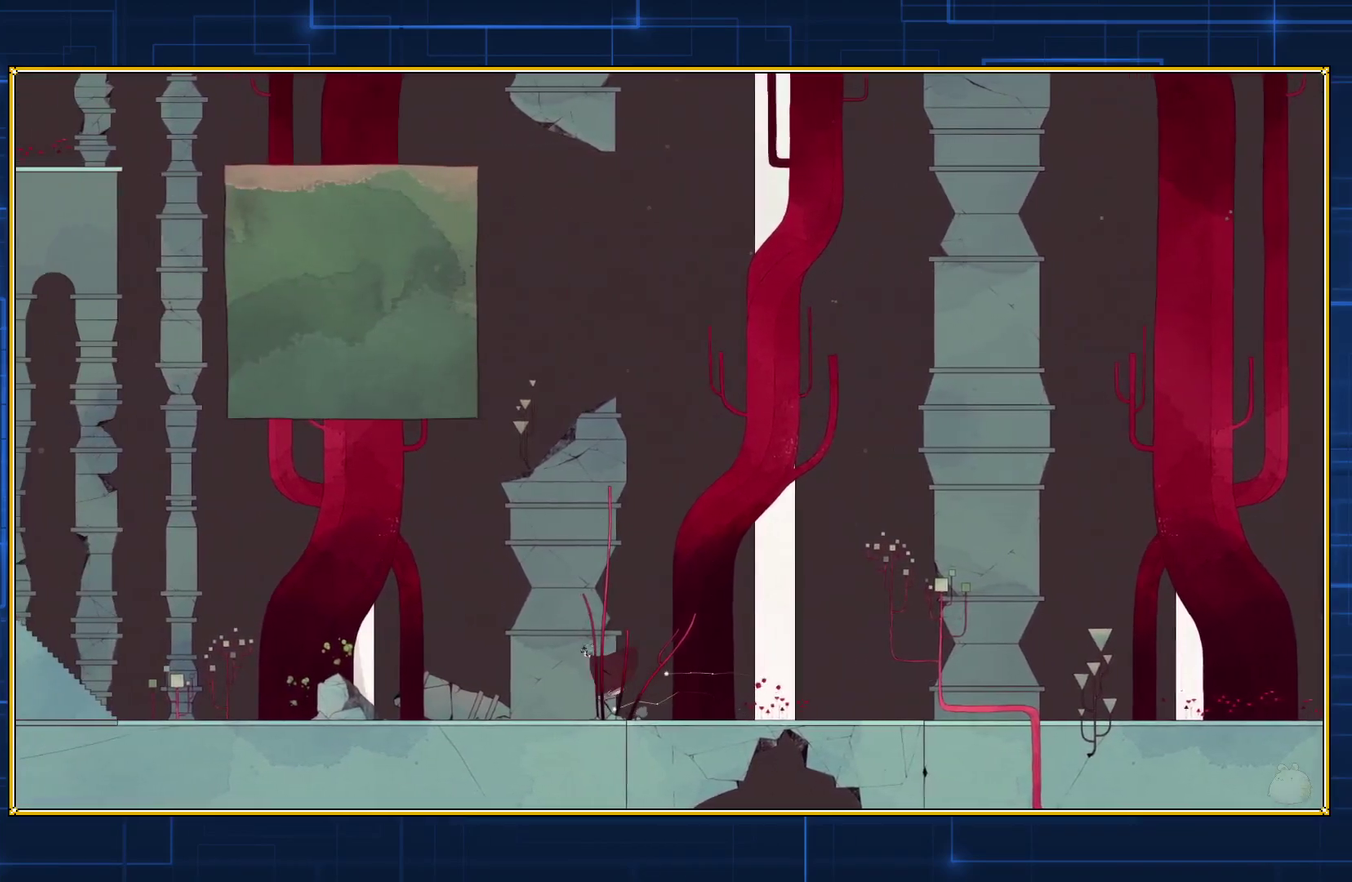
{"buttons": ["DPAD_LEFT"], "events": []}
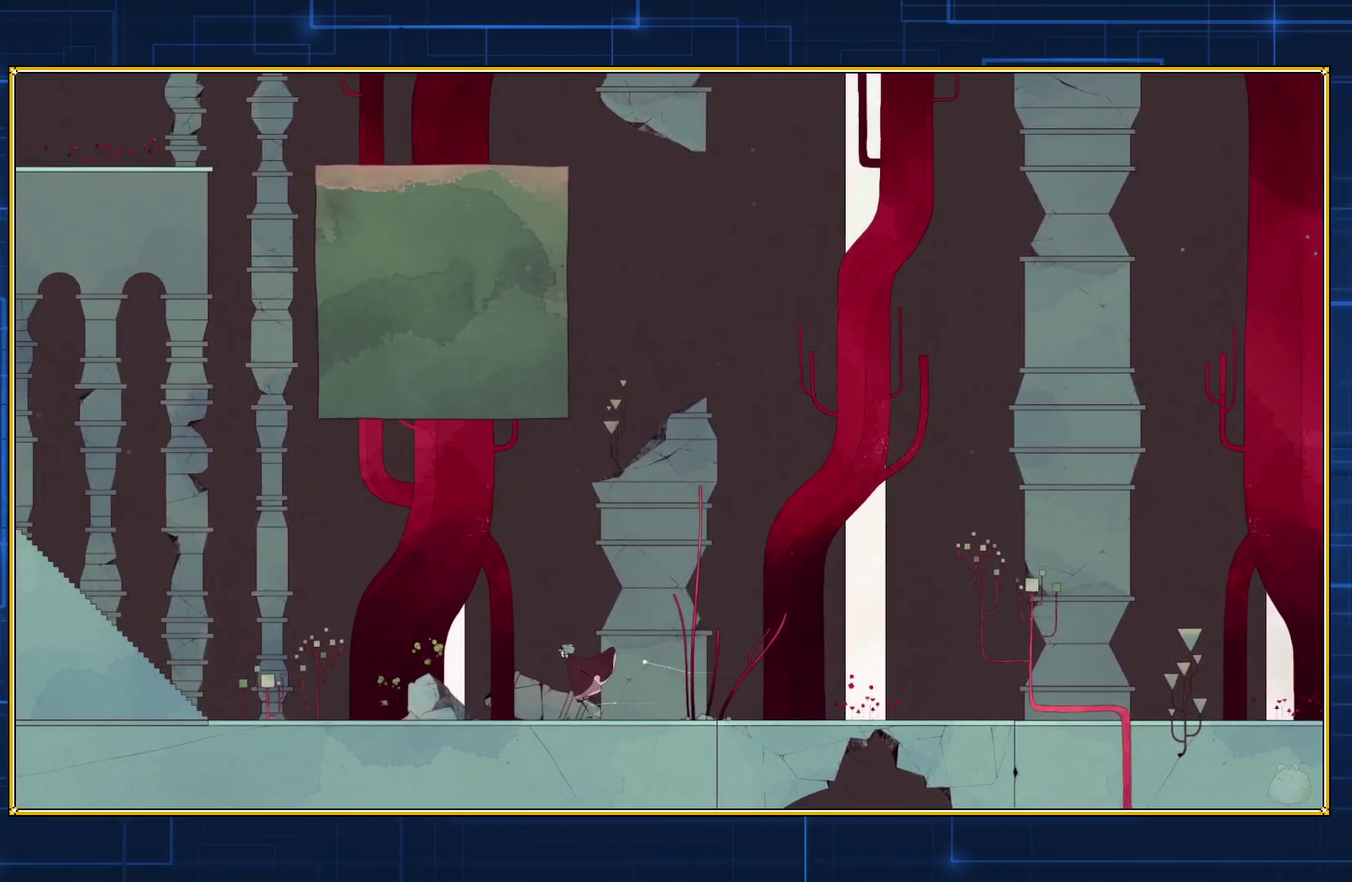
{"buttons": ["DPAD_LEFT"], "events": []}
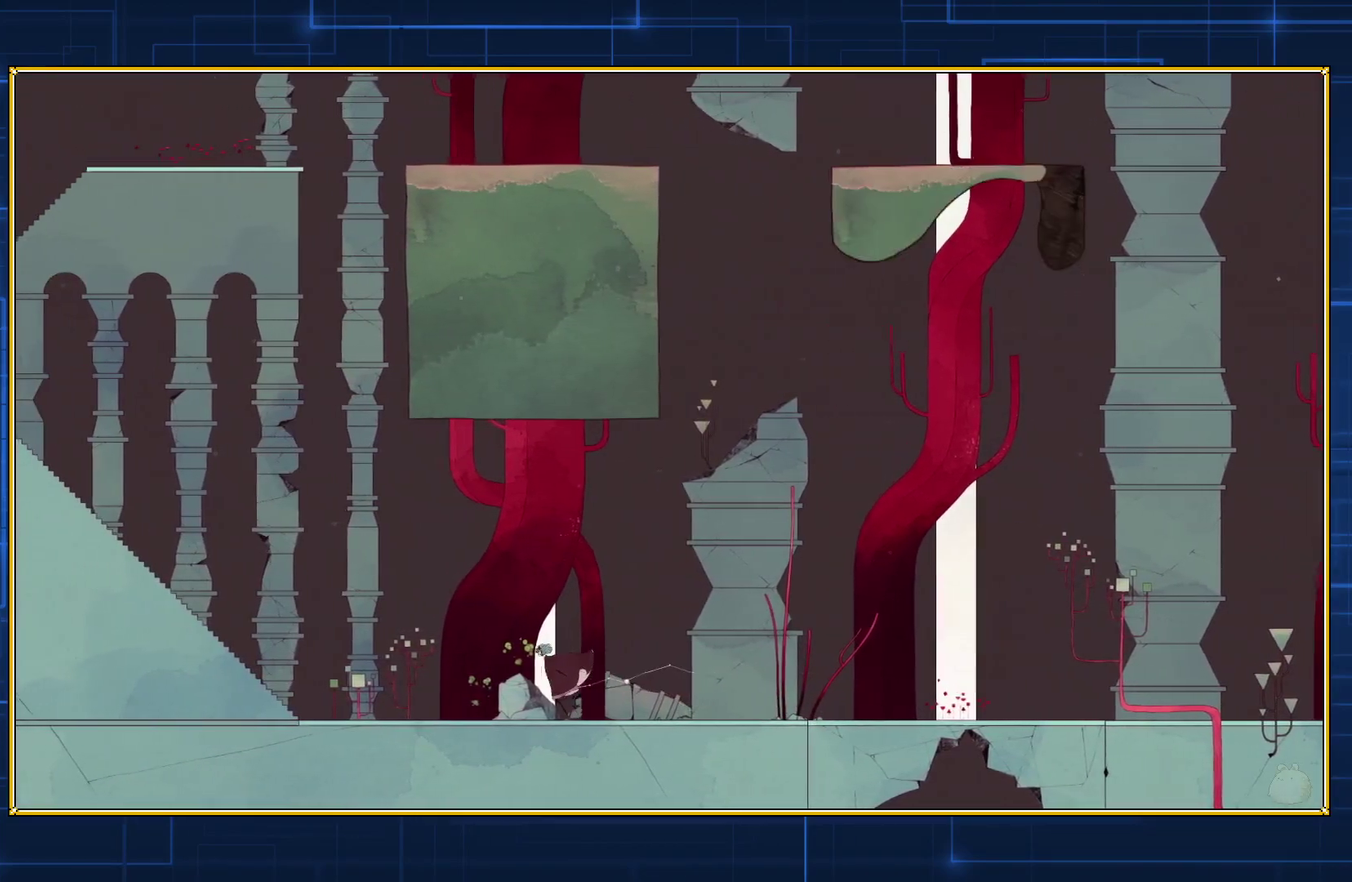
{"buttons": ["DPAD_LEFT"], "events": []}
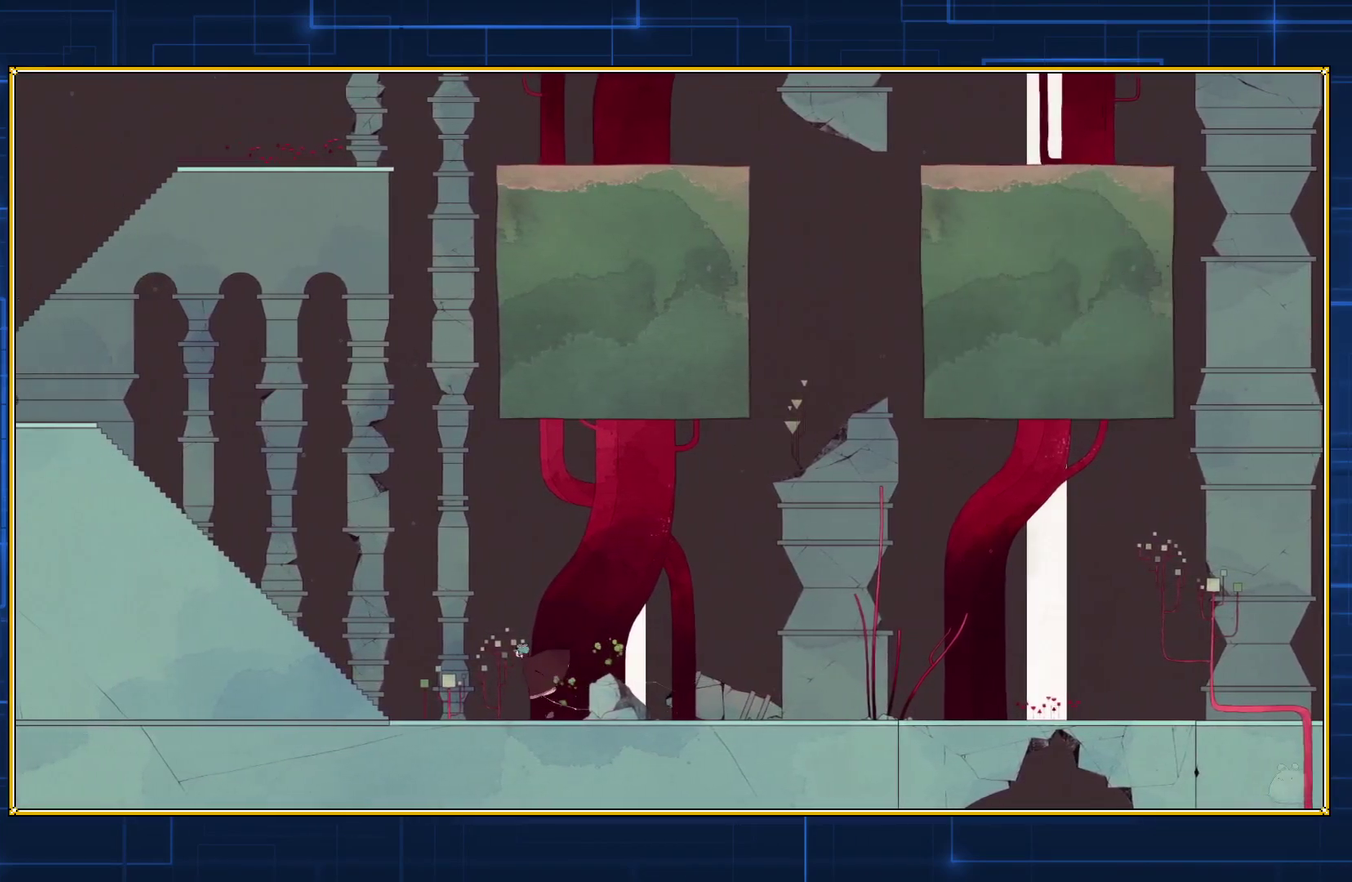
{"buttons": ["DPAD_LEFT"], "events": []}
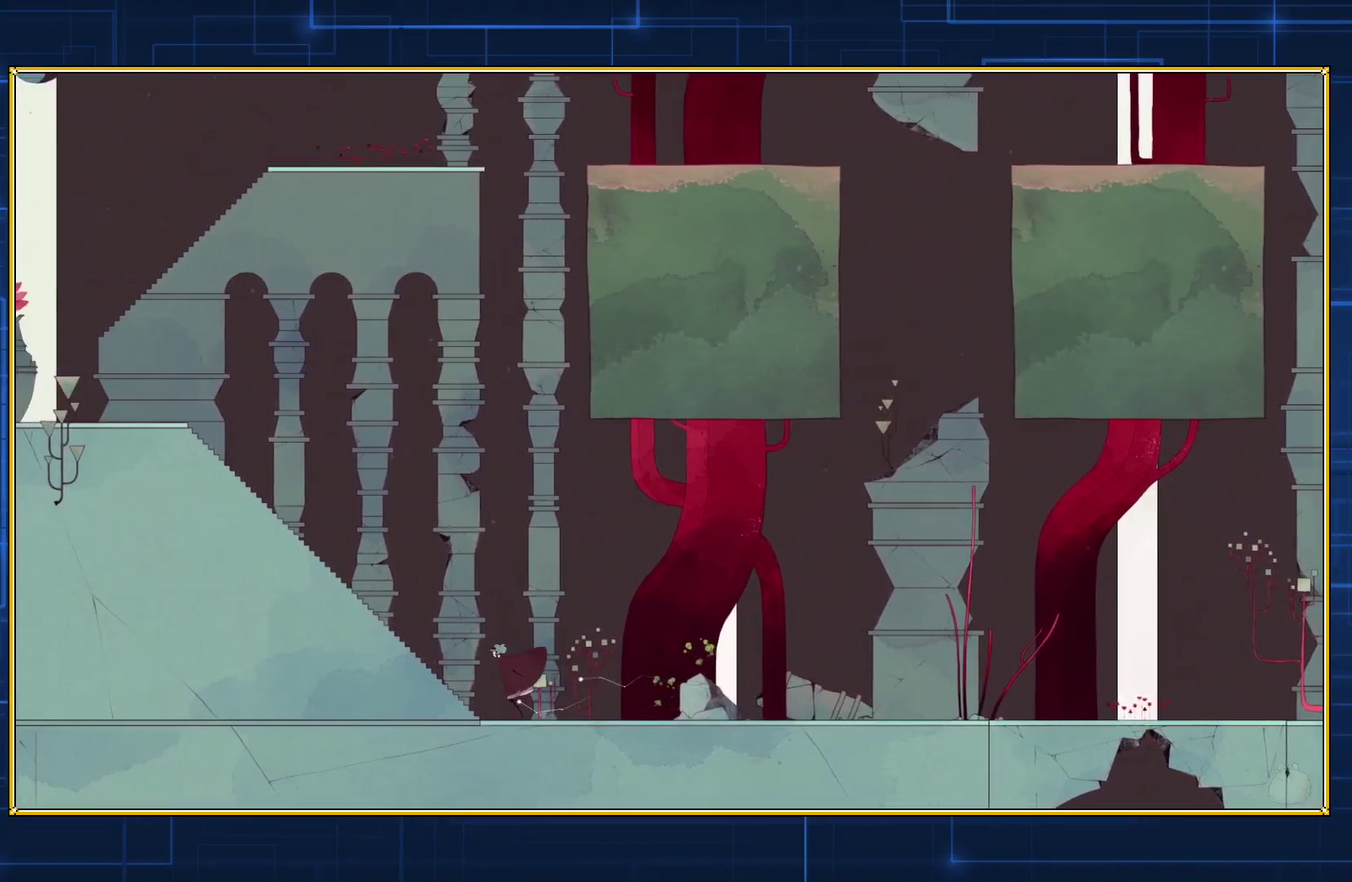
{"buttons": ["DPAD_LEFT"], "events": []}
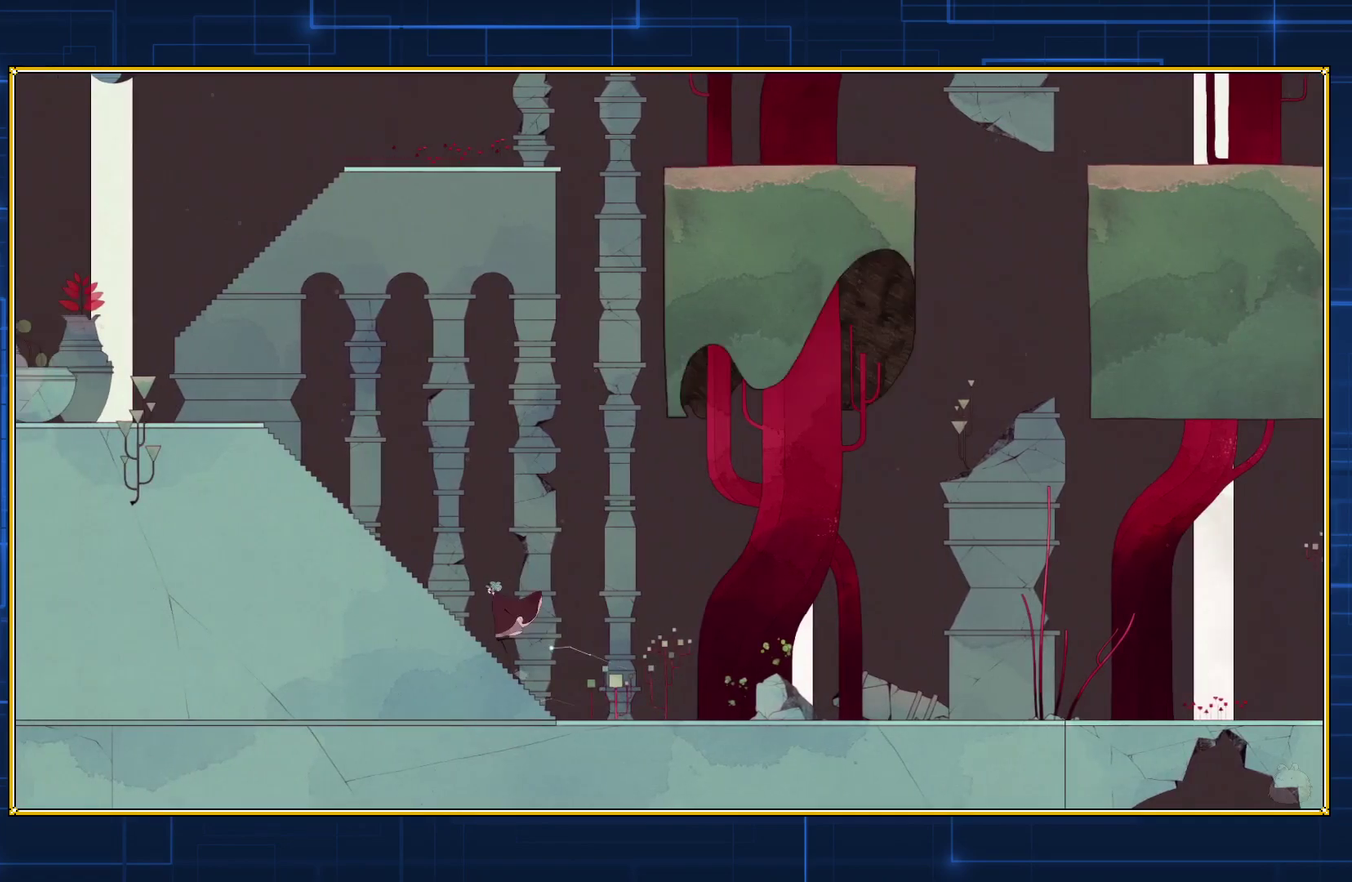
{"buttons": ["DPAD_LEFT"], "events": []}
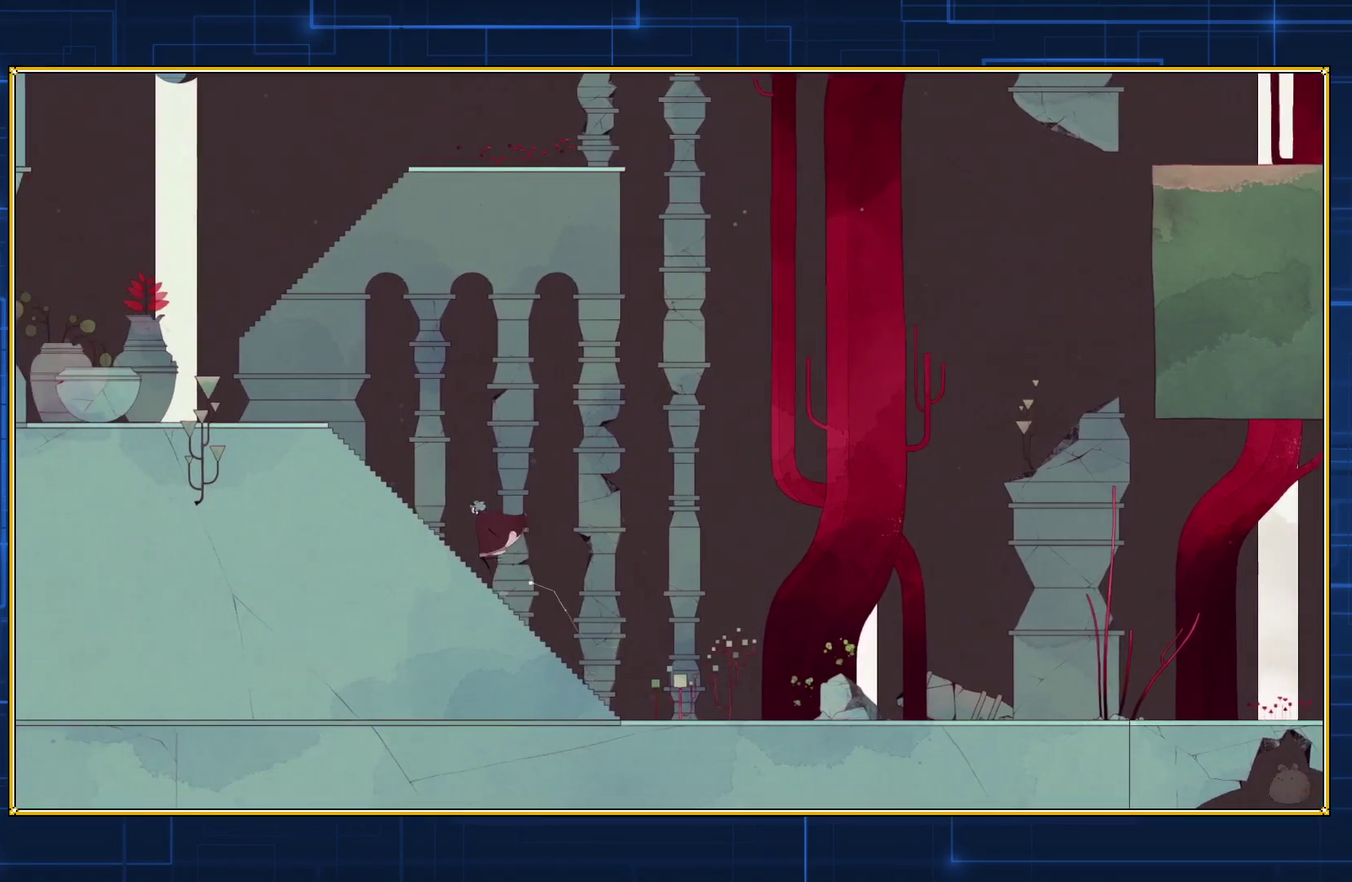
{"buttons": ["DPAD_LEFT"], "events": []}
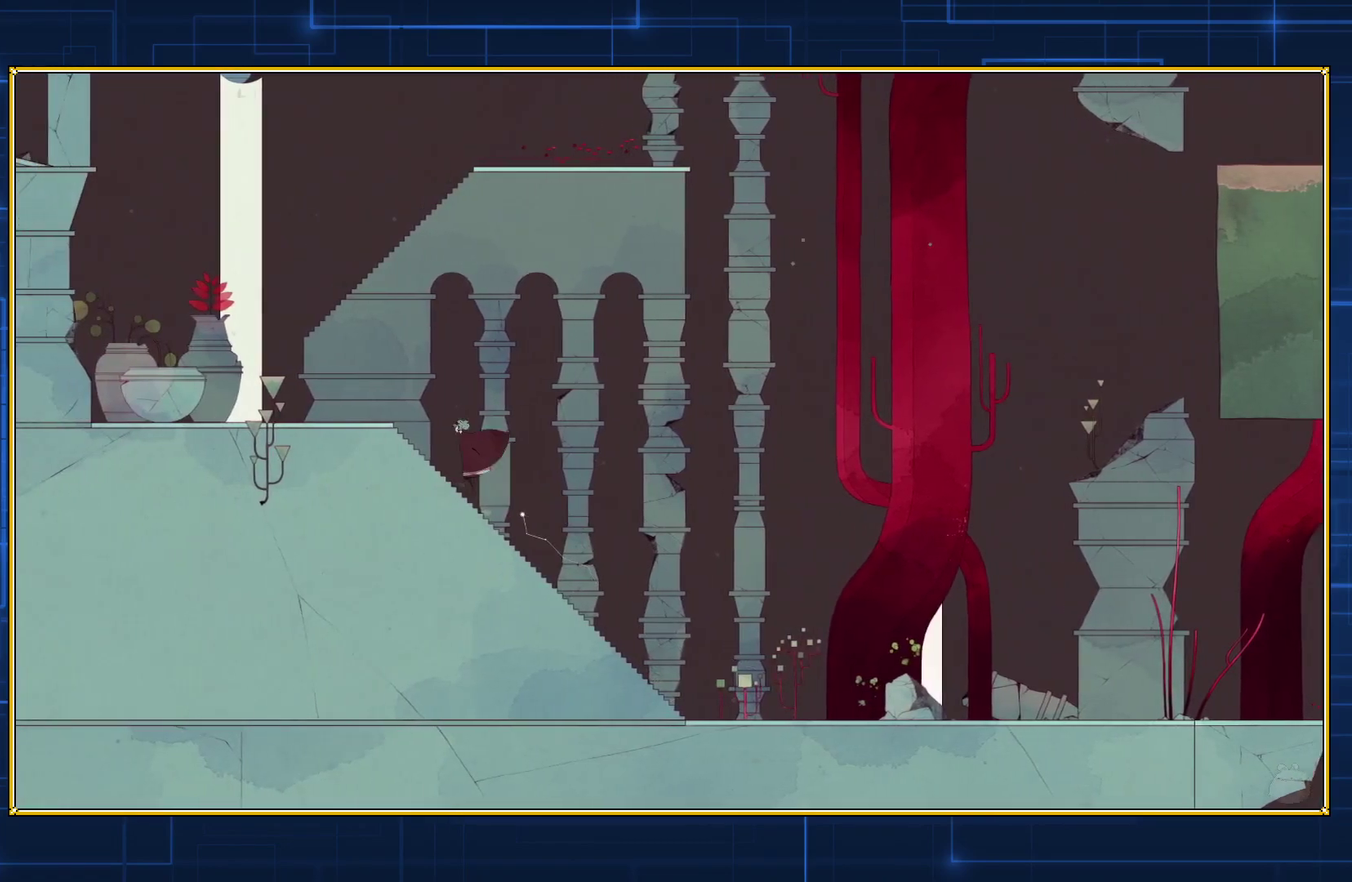
{"buttons": ["DPAD_LEFT"], "events": []}
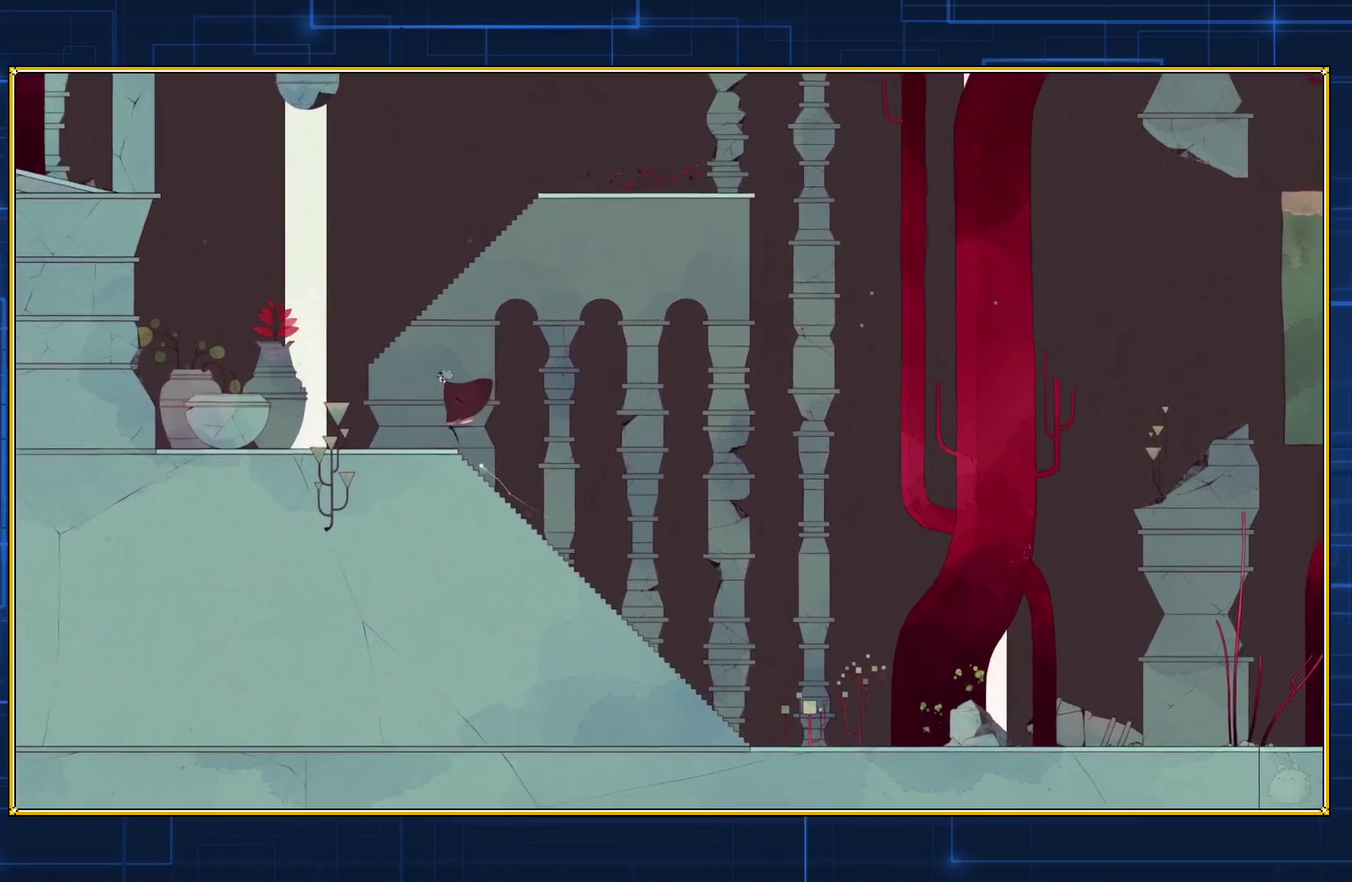
{"buttons": ["DPAD_LEFT"], "events": []}
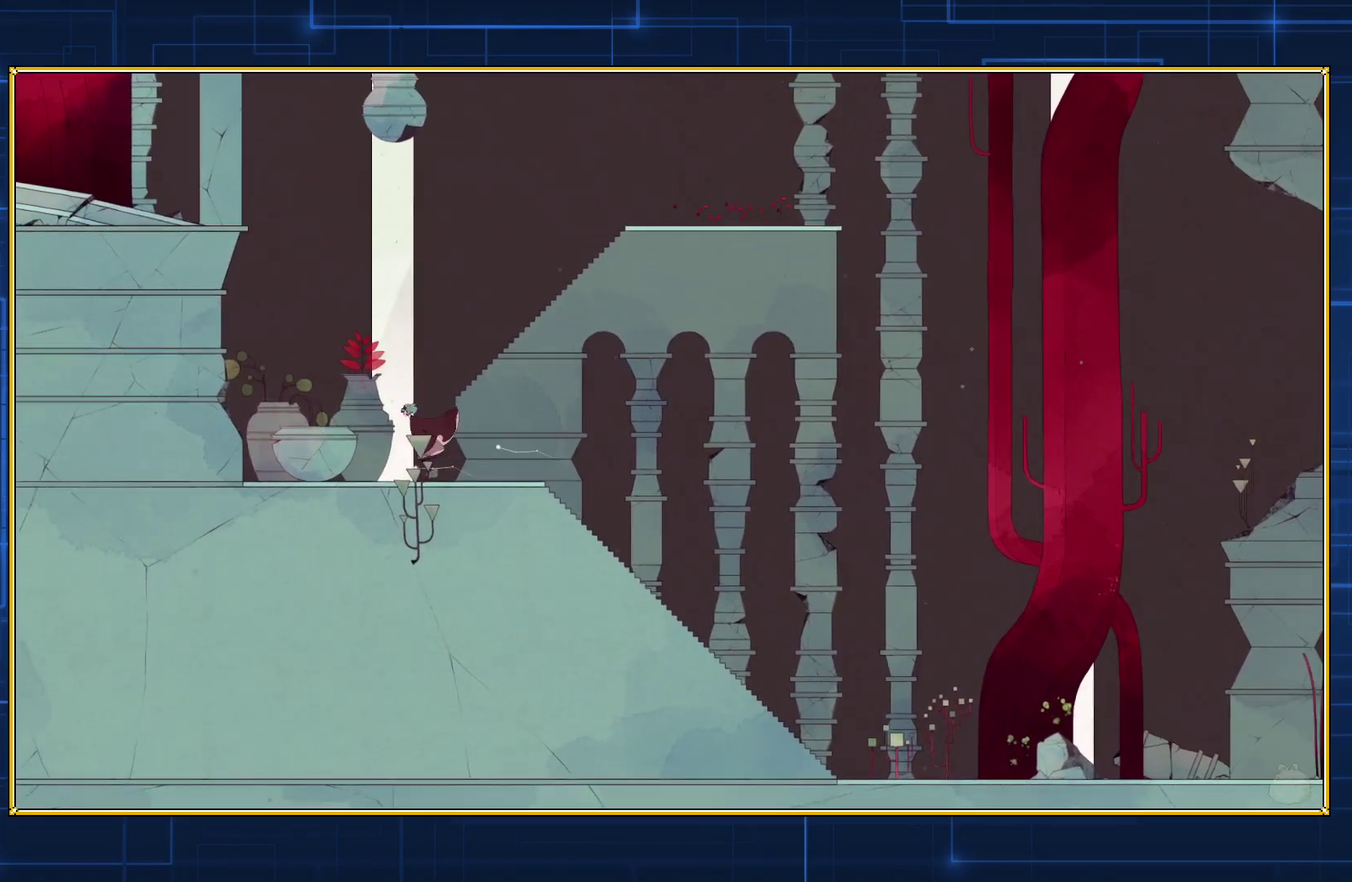
{"buttons": ["DPAD_LEFT"], "events": []}
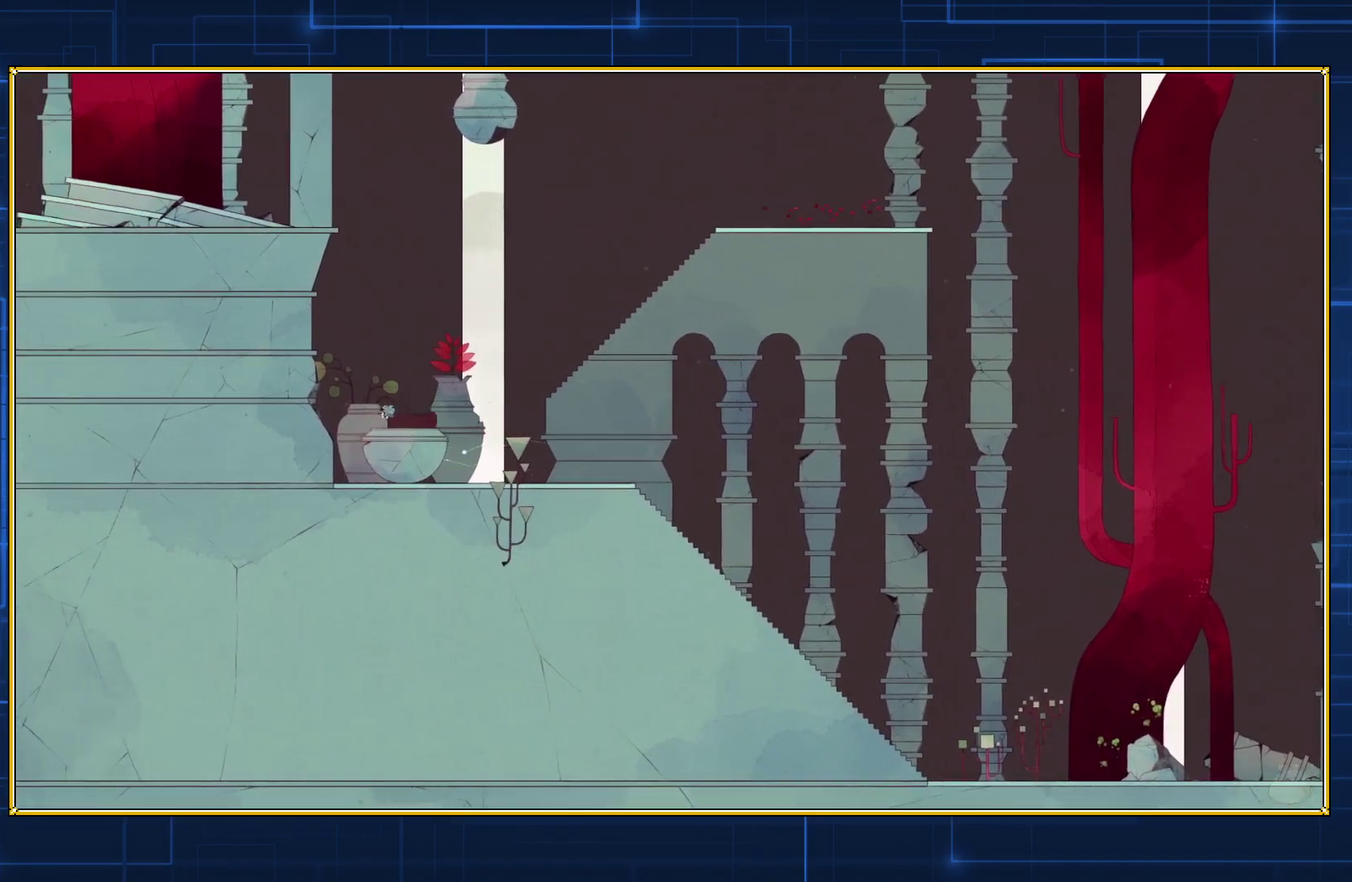
{"buttons": ["DPAD_LEFT"], "events": []}
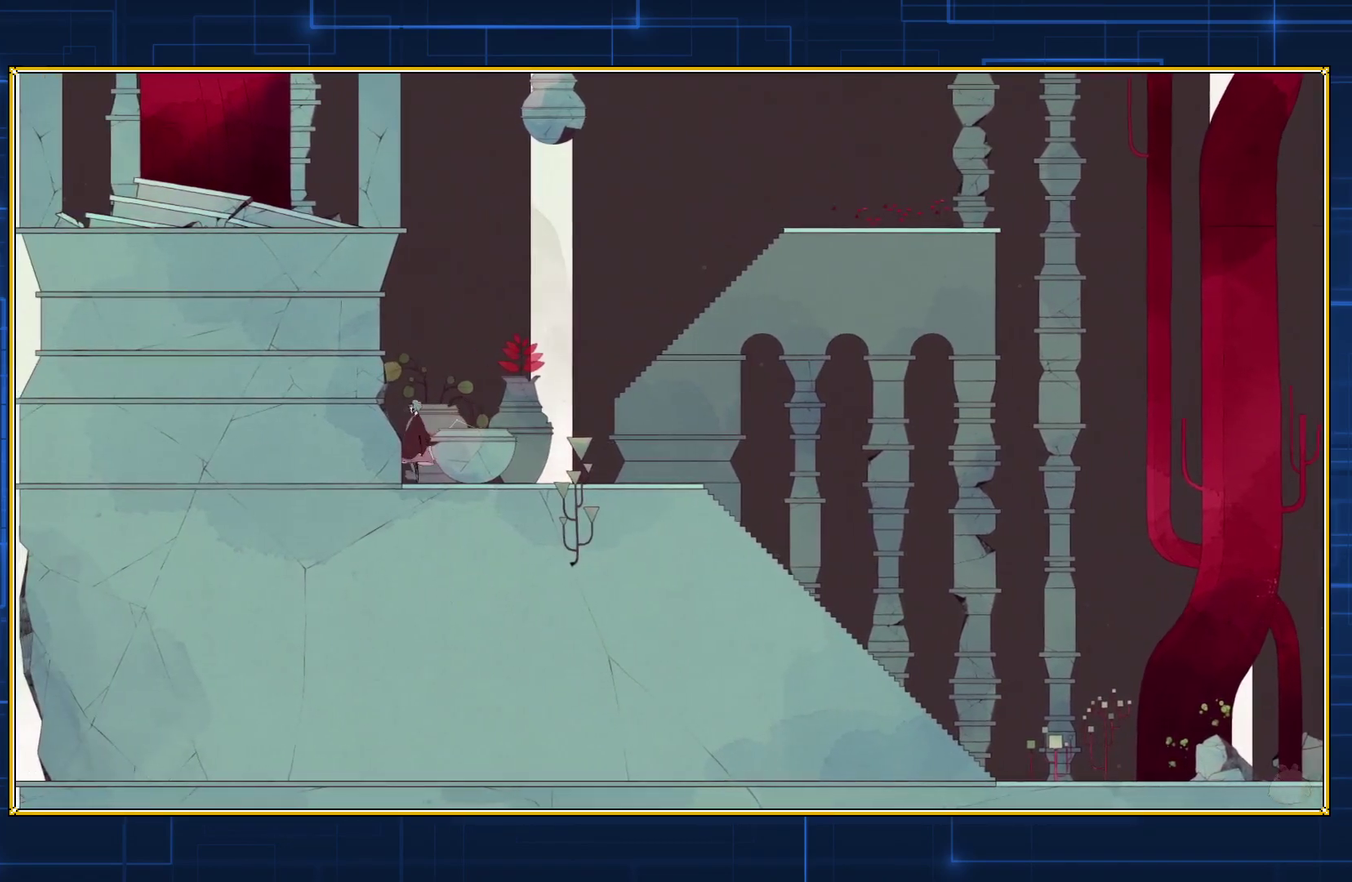
{"buttons": ["DPAD_LEFT"], "events": [[100, "B", "down"], [400, "B", "up"]]}
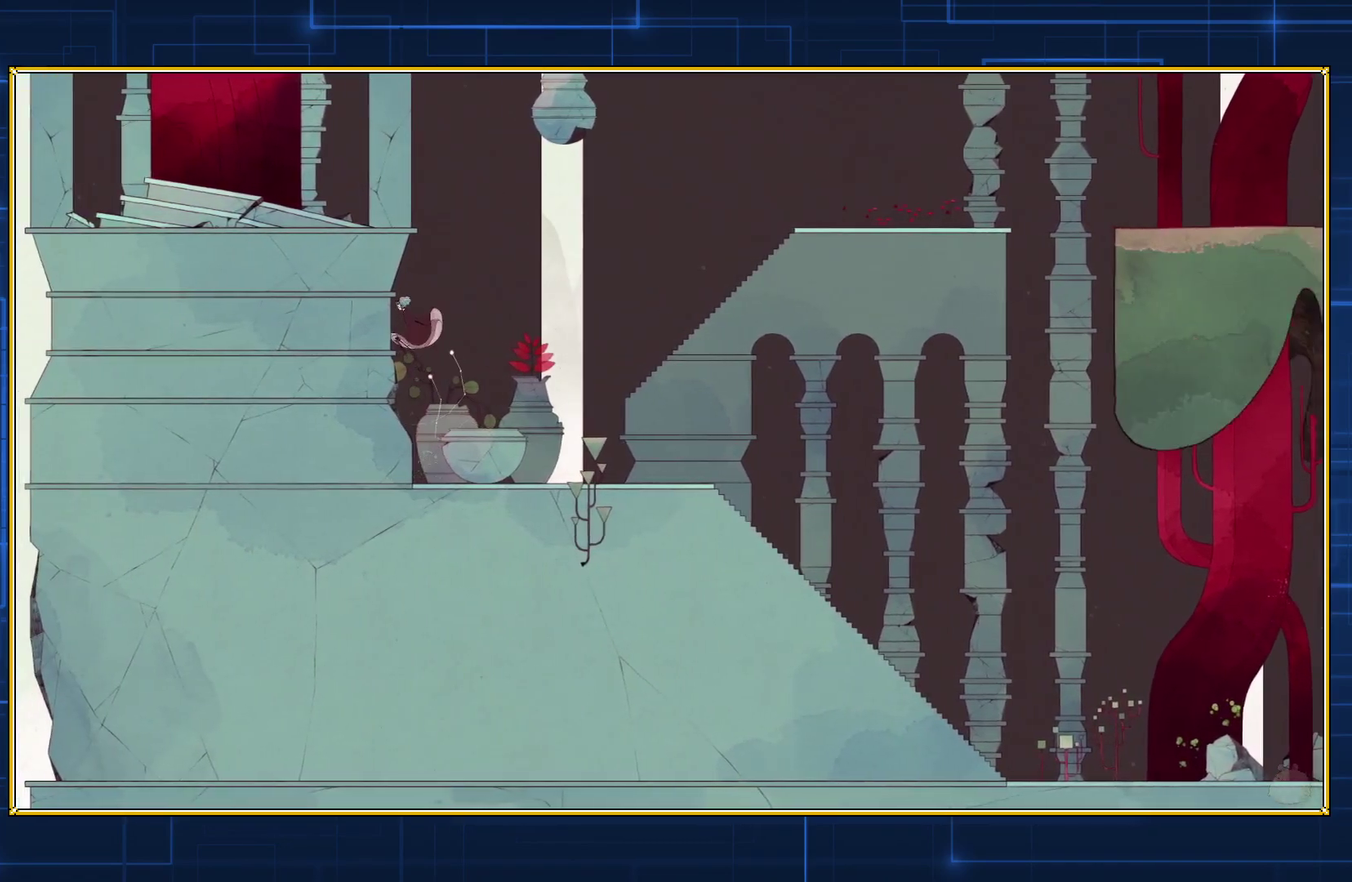
{"buttons": ["DPAD_LEFT"], "events": []}
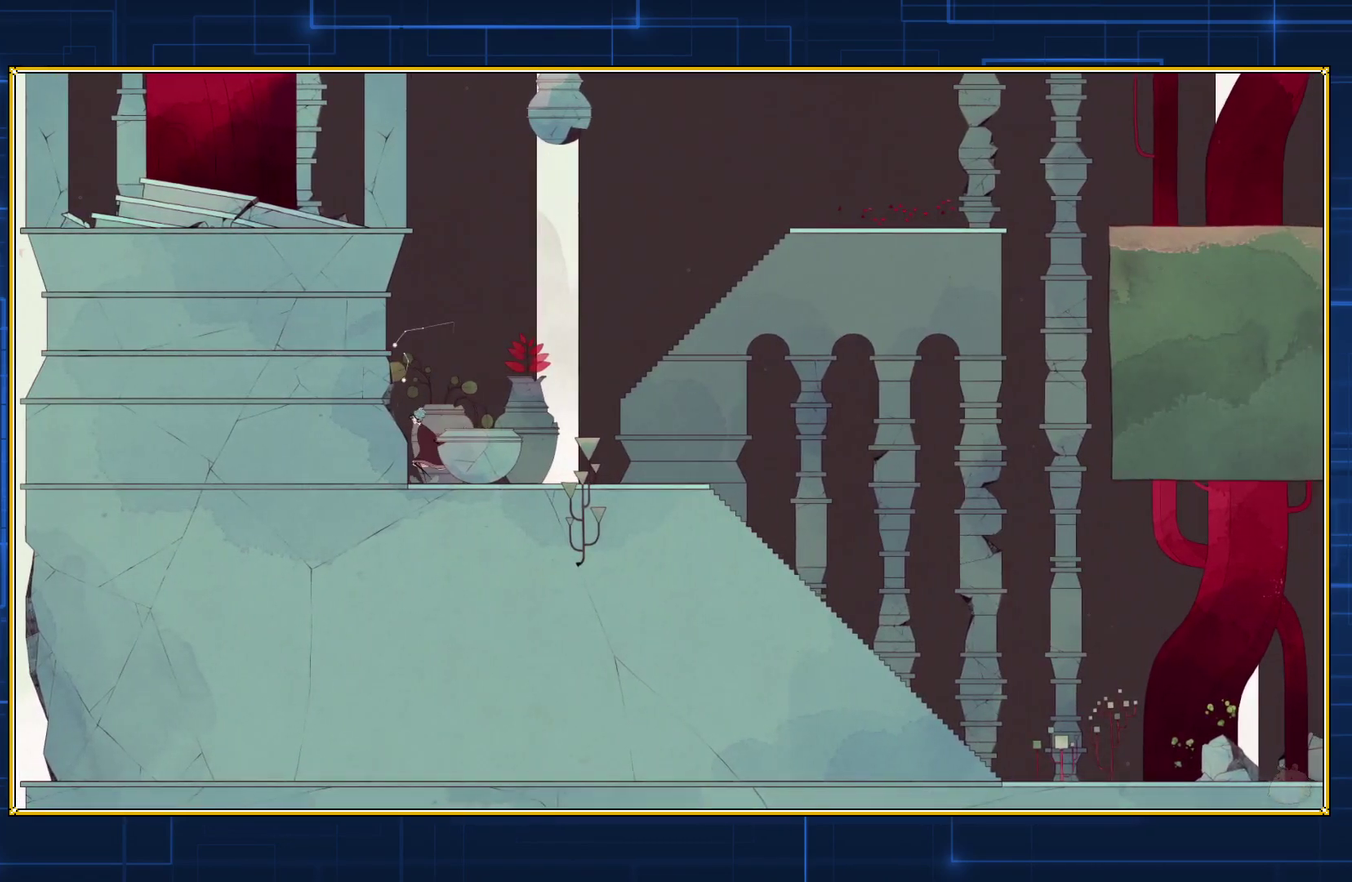
{"buttons": ["DPAD_LEFT"], "events": []}
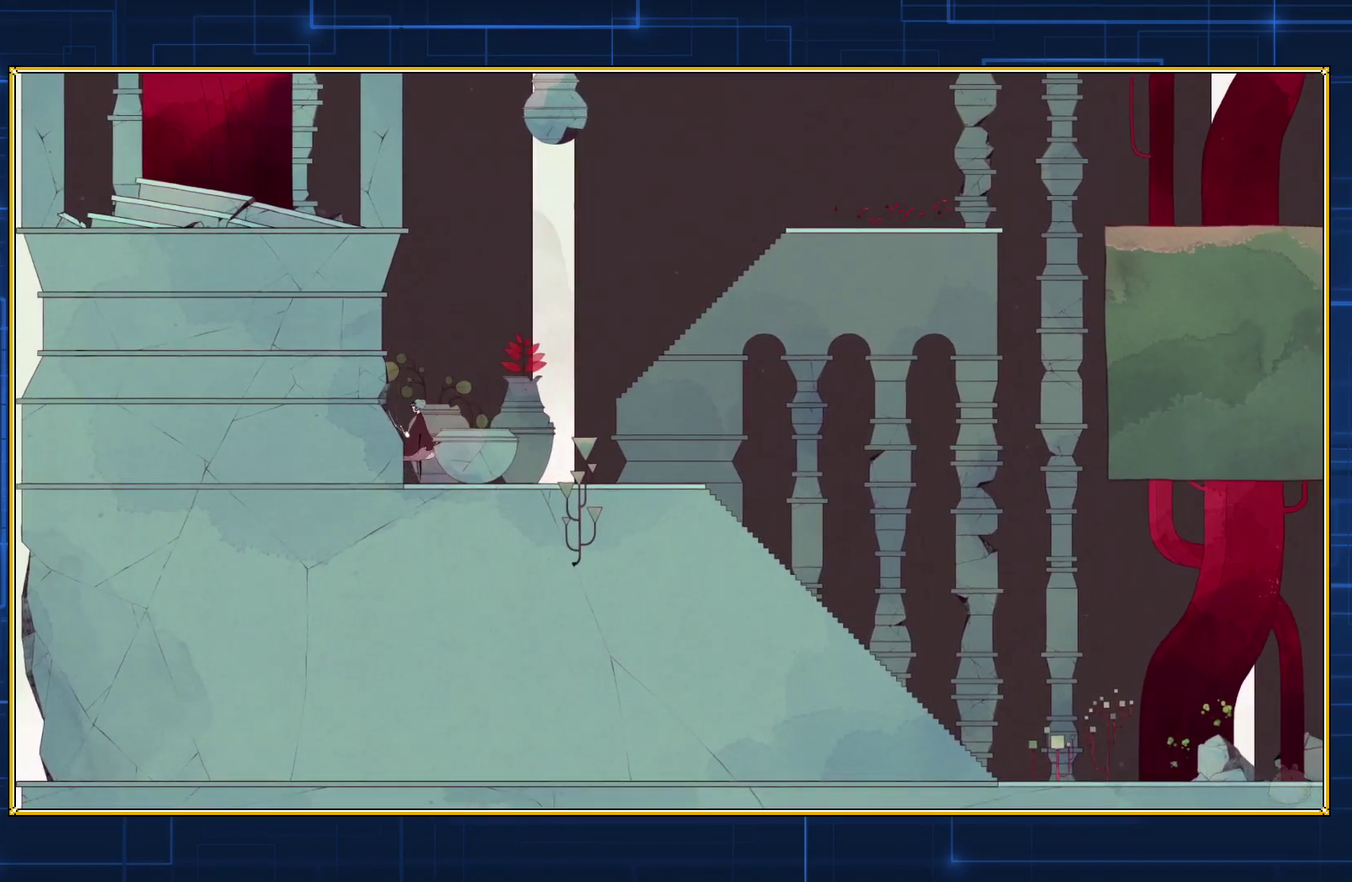
{"buttons": ["B", "DPAD_RIGHT"], "events": [[117, "DPAD_LEFT", "up"], [183, "DPAD_RIGHT", "down"], [250, "B", "down"]]}
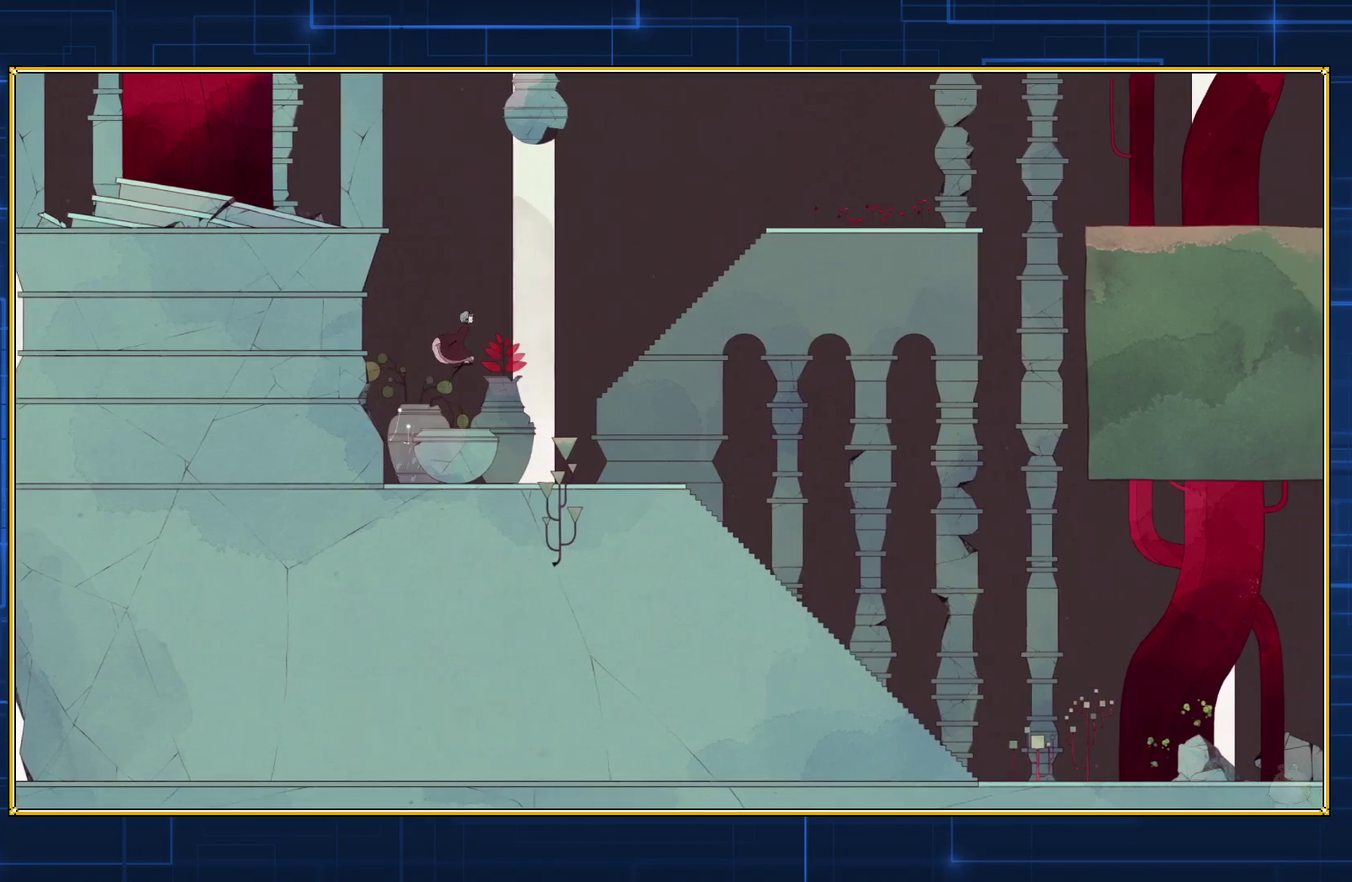
{"buttons": ["B", "DPAD_RIGHT"], "events": [[33, "B", "up"], [100, "B", "down"]]}
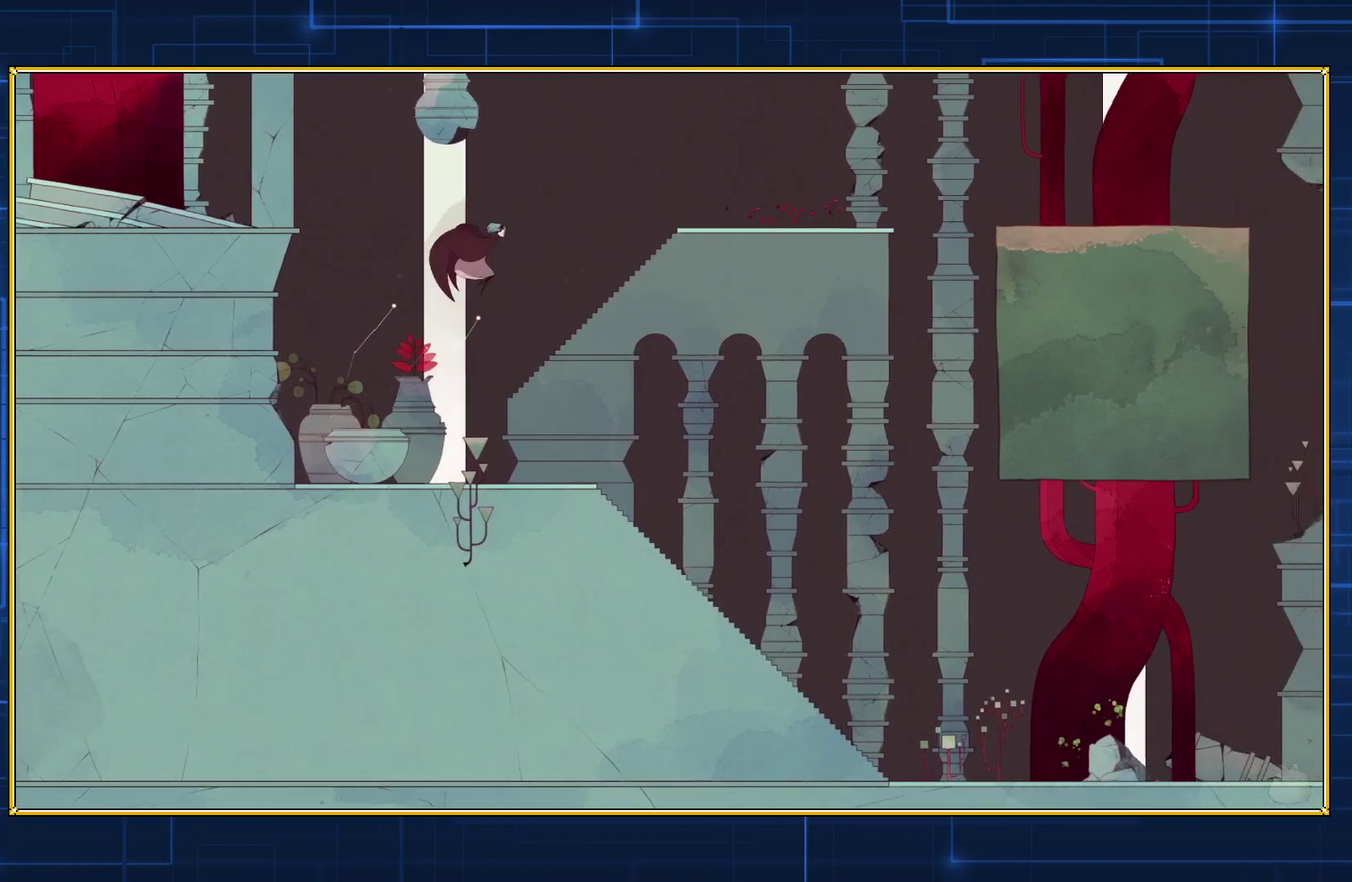
{"buttons": ["B", "DPAD_RIGHT"], "events": []}
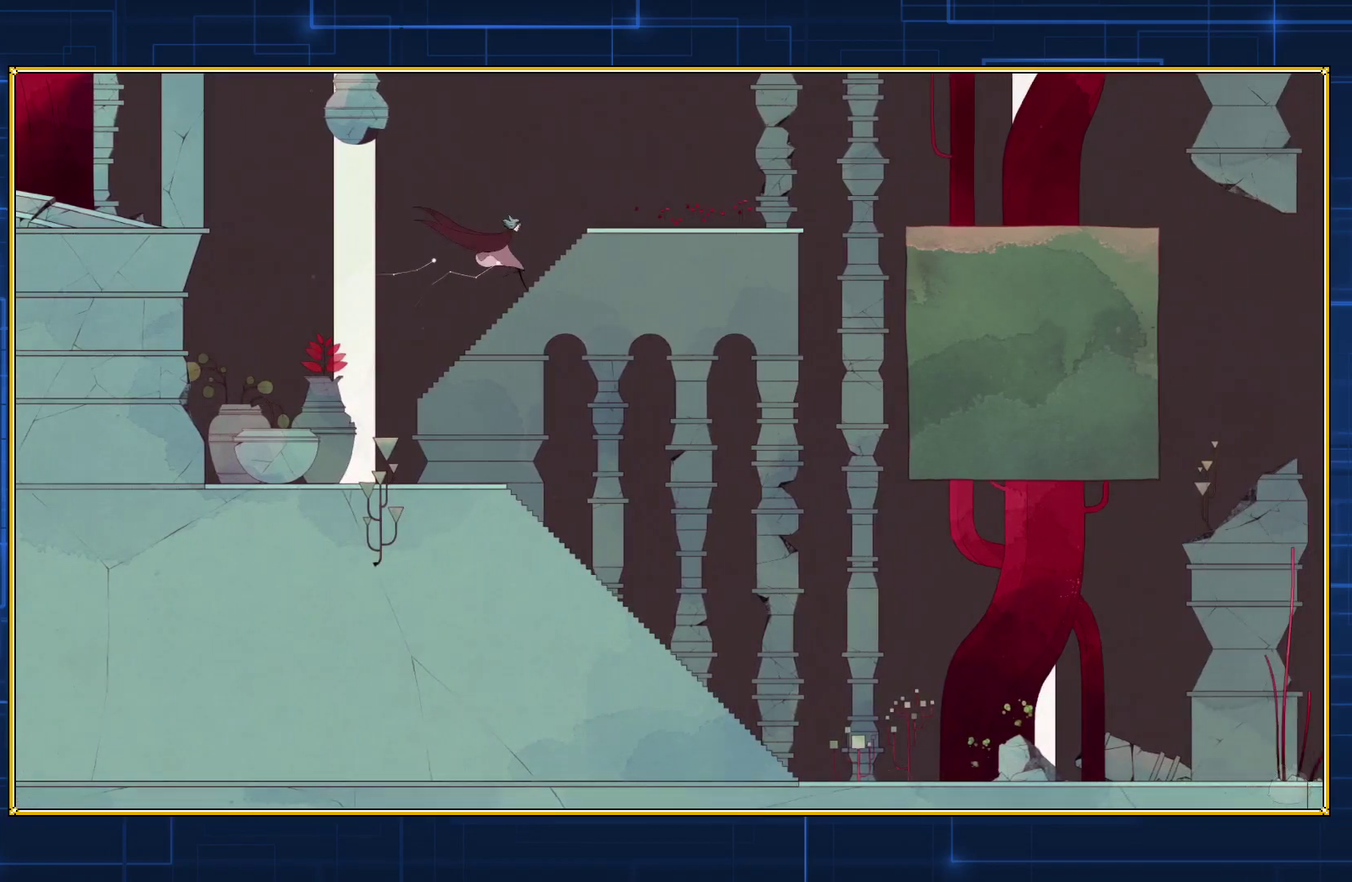
{"buttons": ["B", "DPAD_RIGHT"], "events": []}
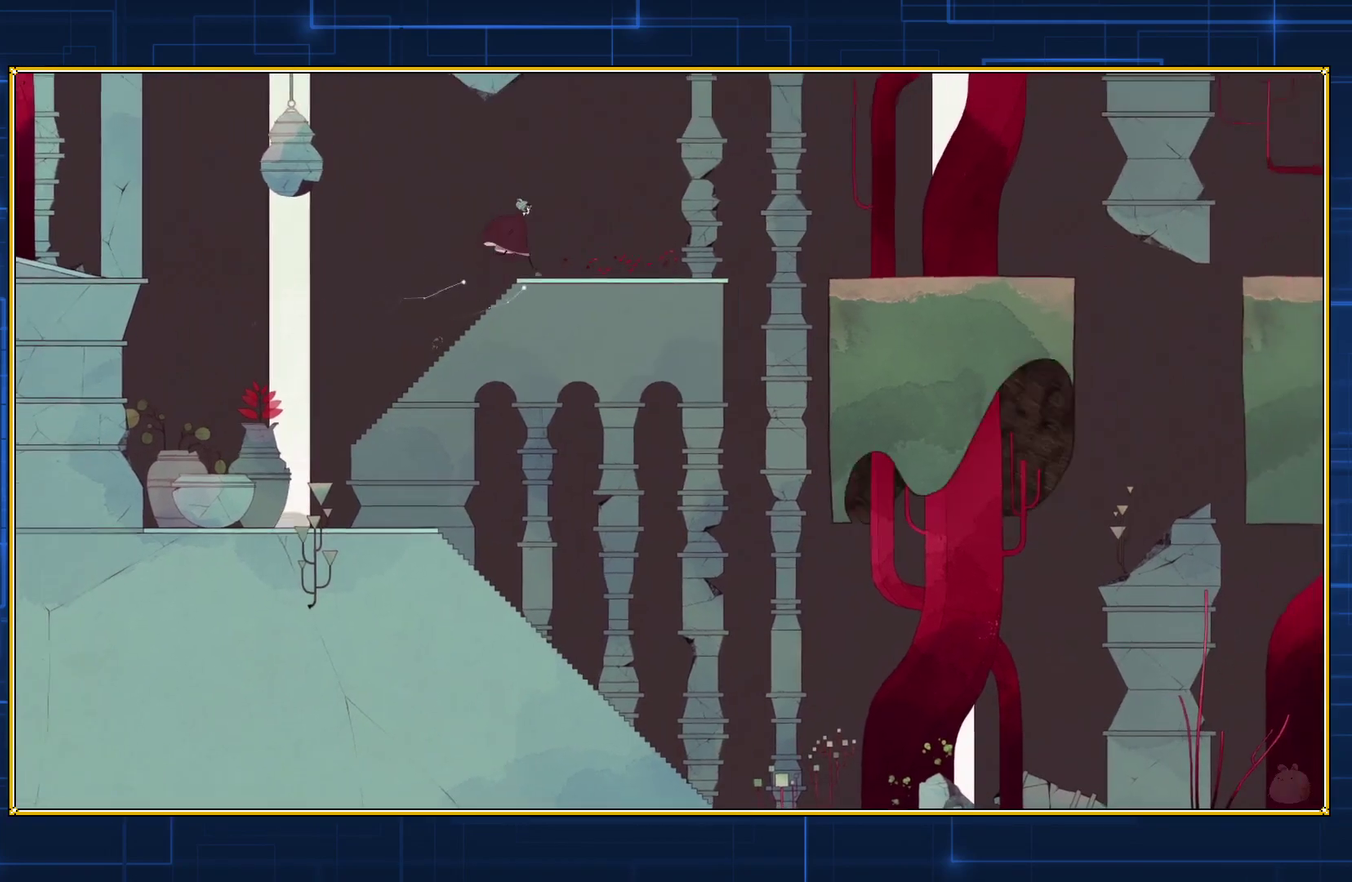
{"buttons": ["DPAD_RIGHT"], "events": [[433, "B", "up"]]}
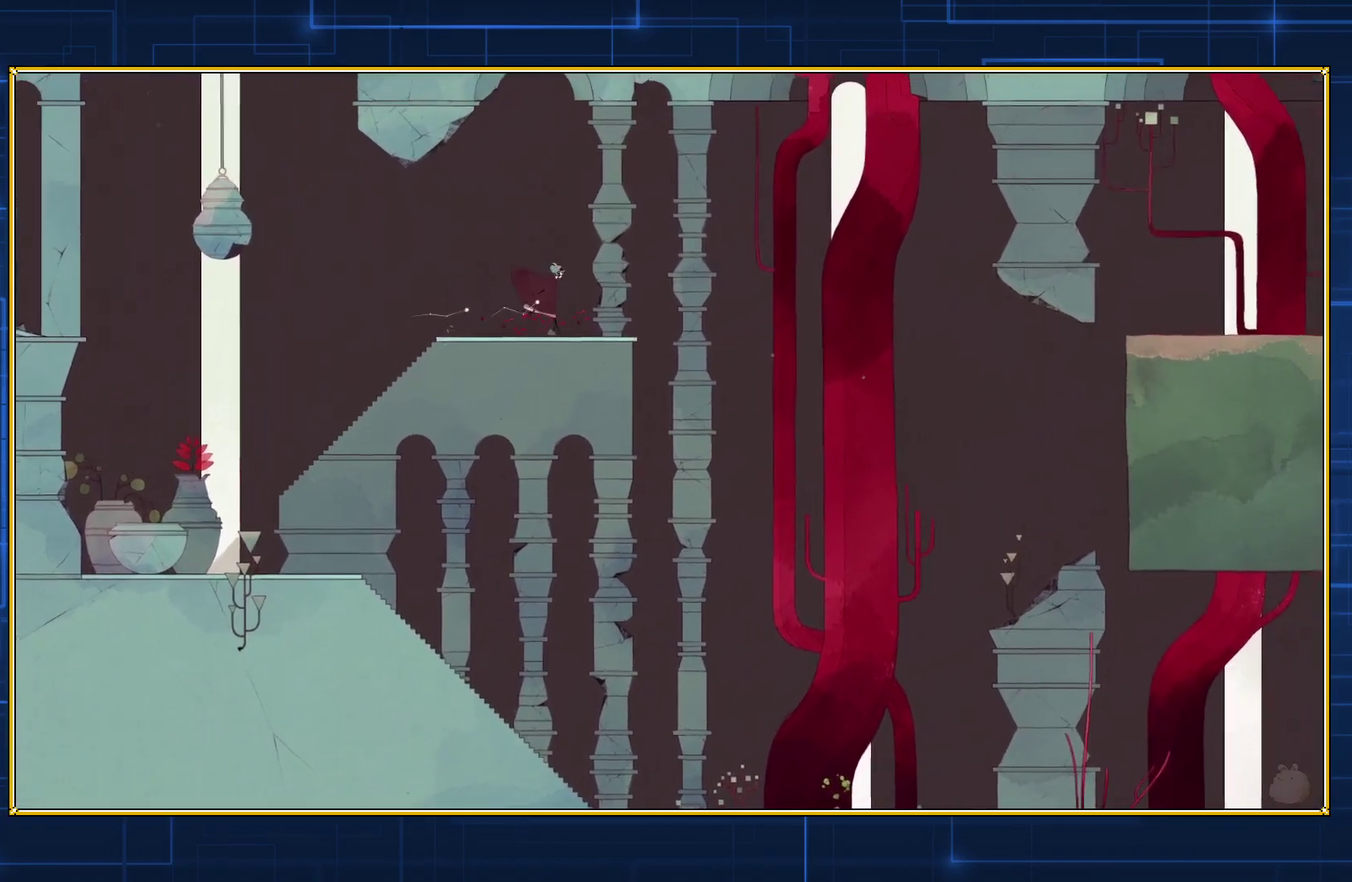
{"buttons": ["B", "DPAD_RIGHT"], "events": [[83, "B", "down"], [400, "B", "up"], [467, "B", "down"]]}
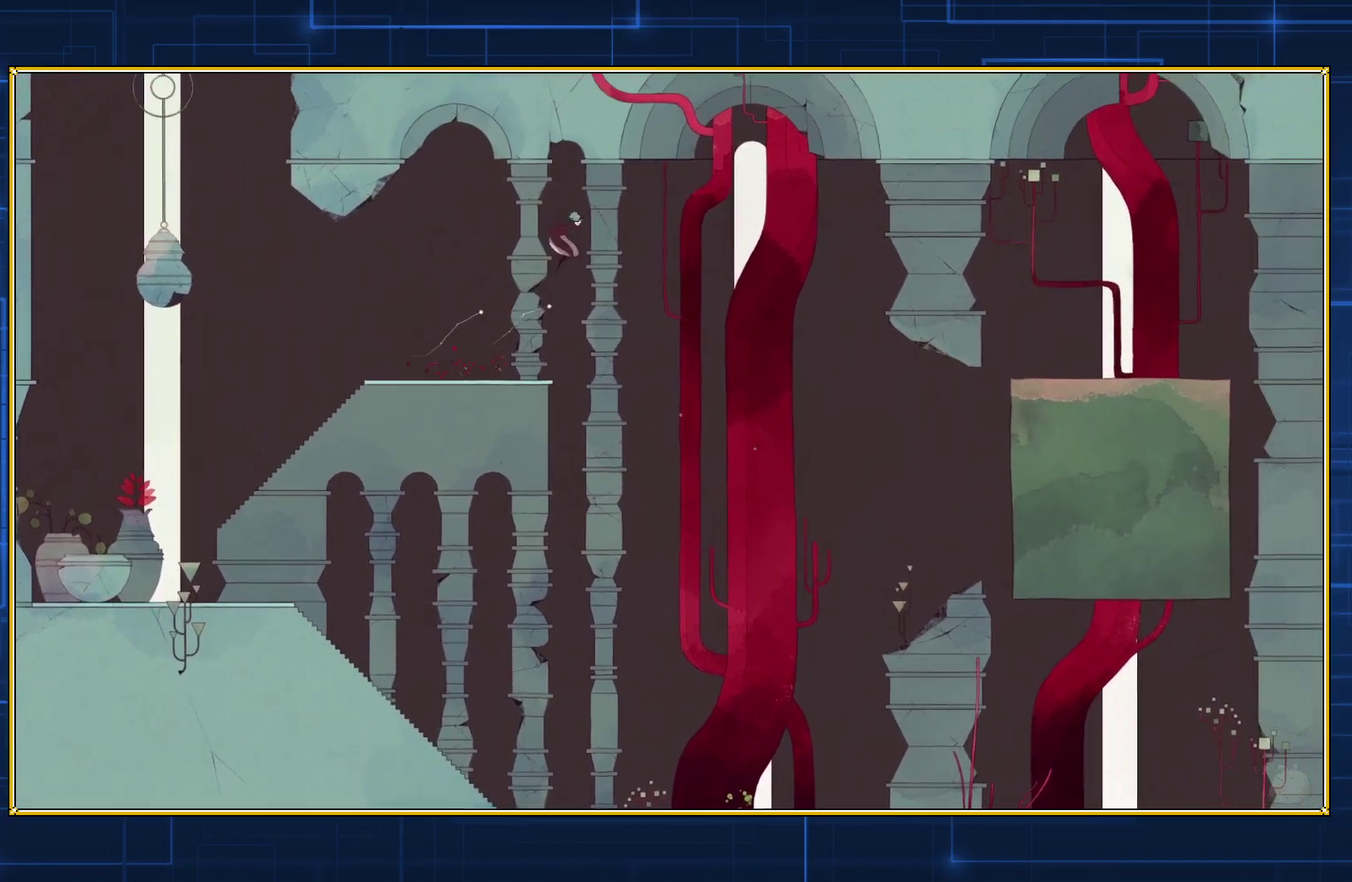
{"buttons": ["DPAD_RIGHT"], "events": [[50, "B", "up"]]}
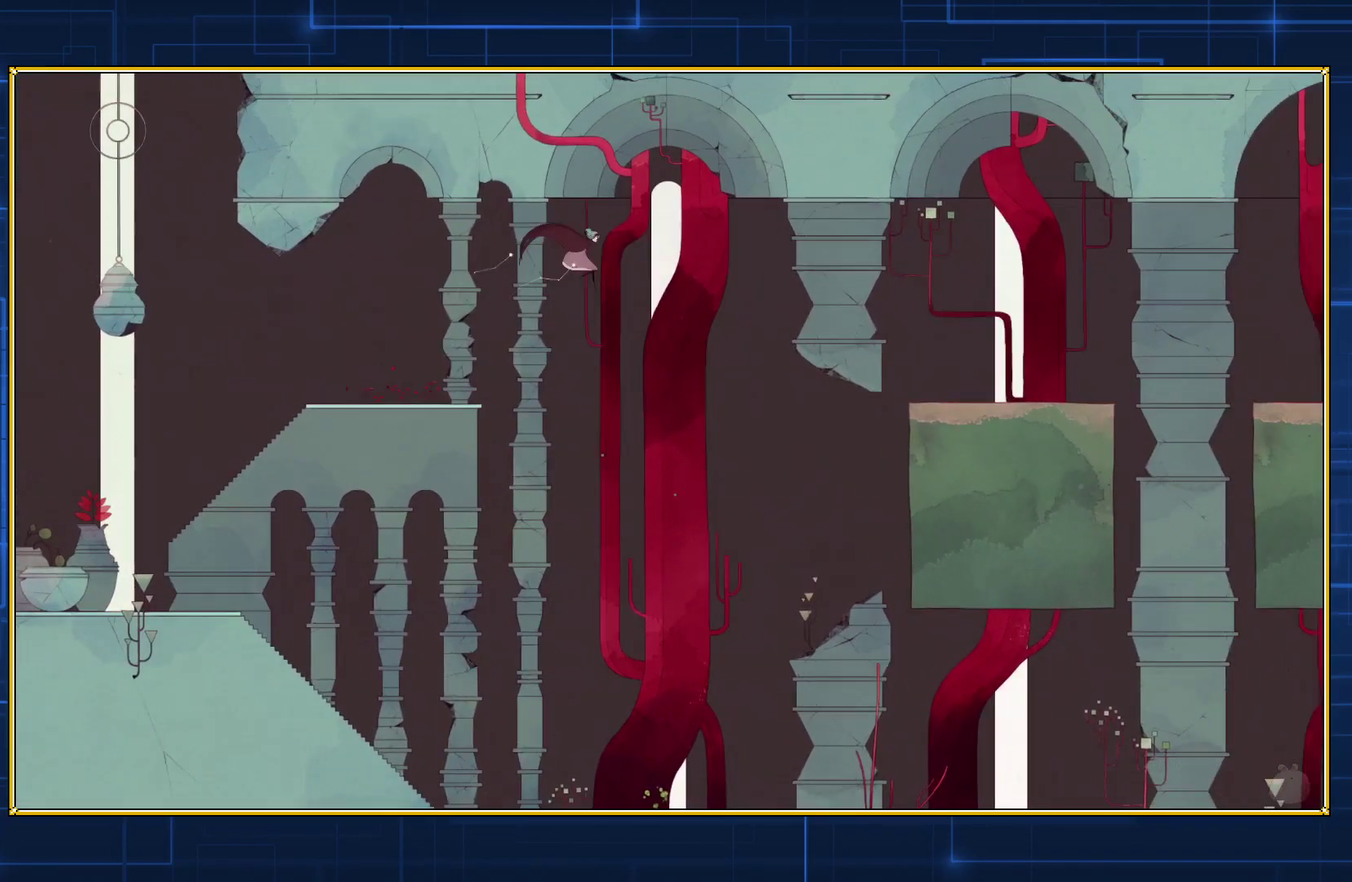
{"buttons": ["DPAD_RIGHT"], "events": []}
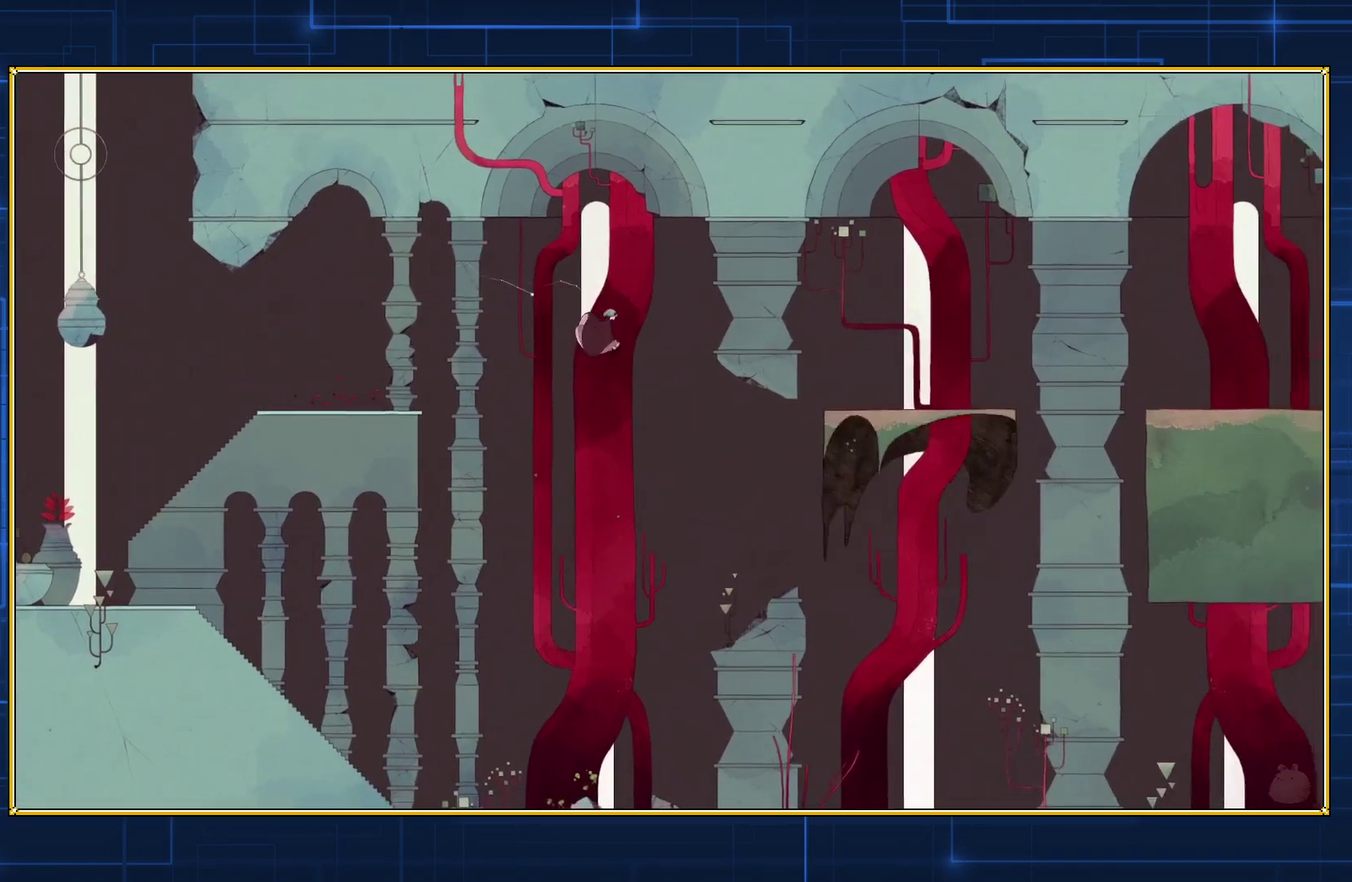
{"buttons": ["DPAD_LEFT"], "events": [[83, "DPAD_RIGHT", "up"], [183, "DPAD_LEFT", "down"]]}
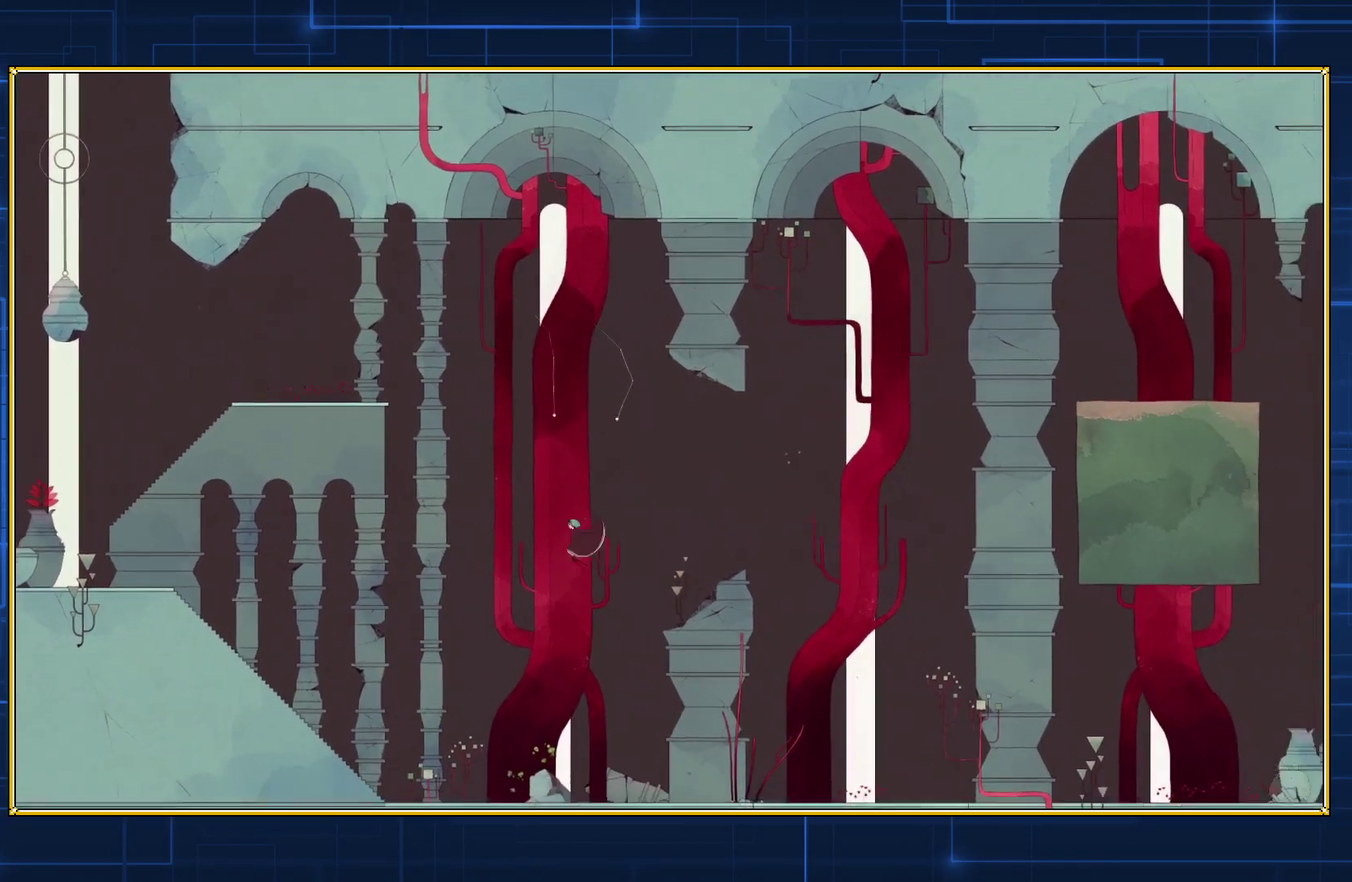
{"buttons": ["DPAD_LEFT"], "events": []}
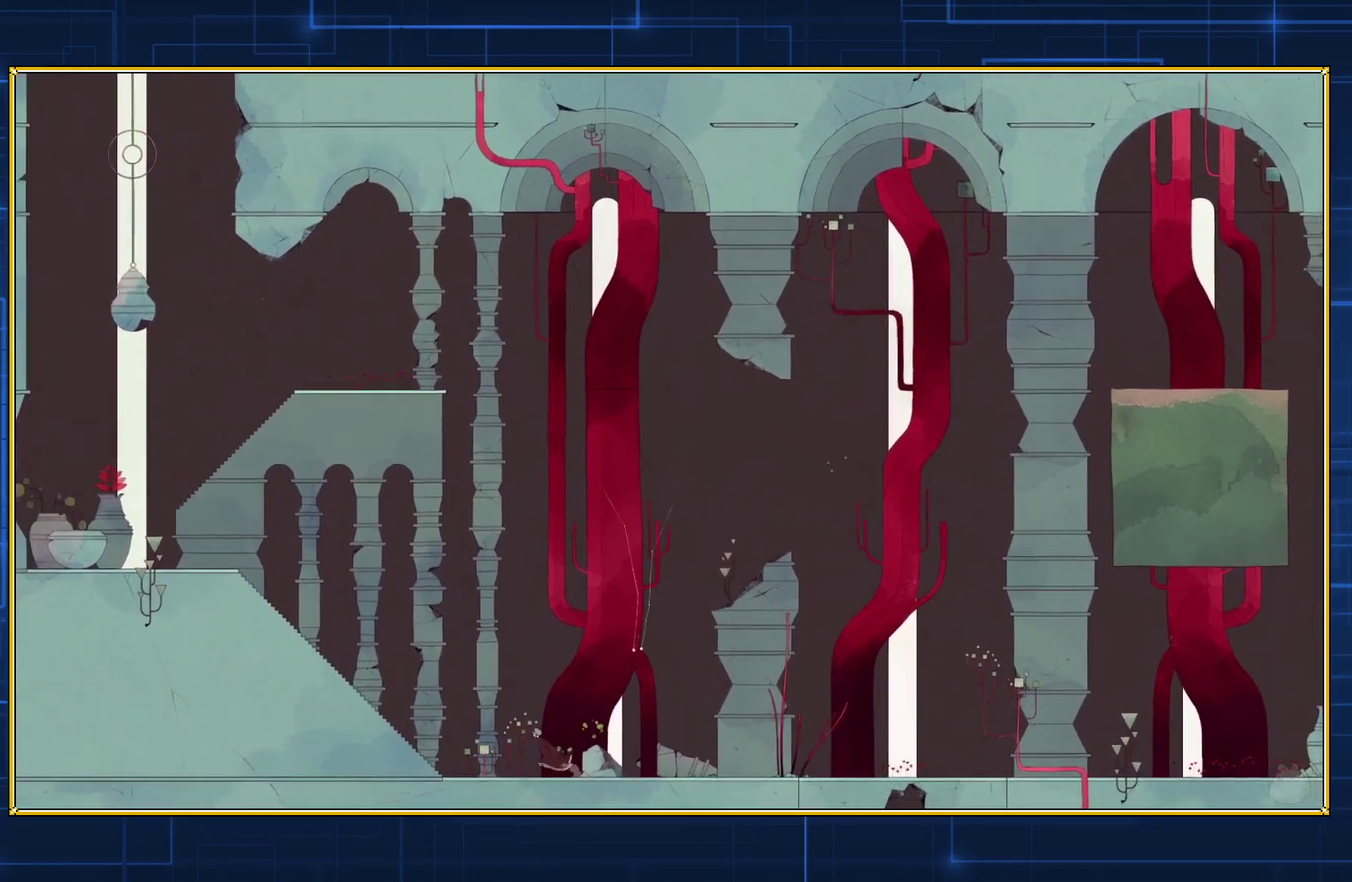
{"buttons": ["DPAD_LEFT"], "events": []}
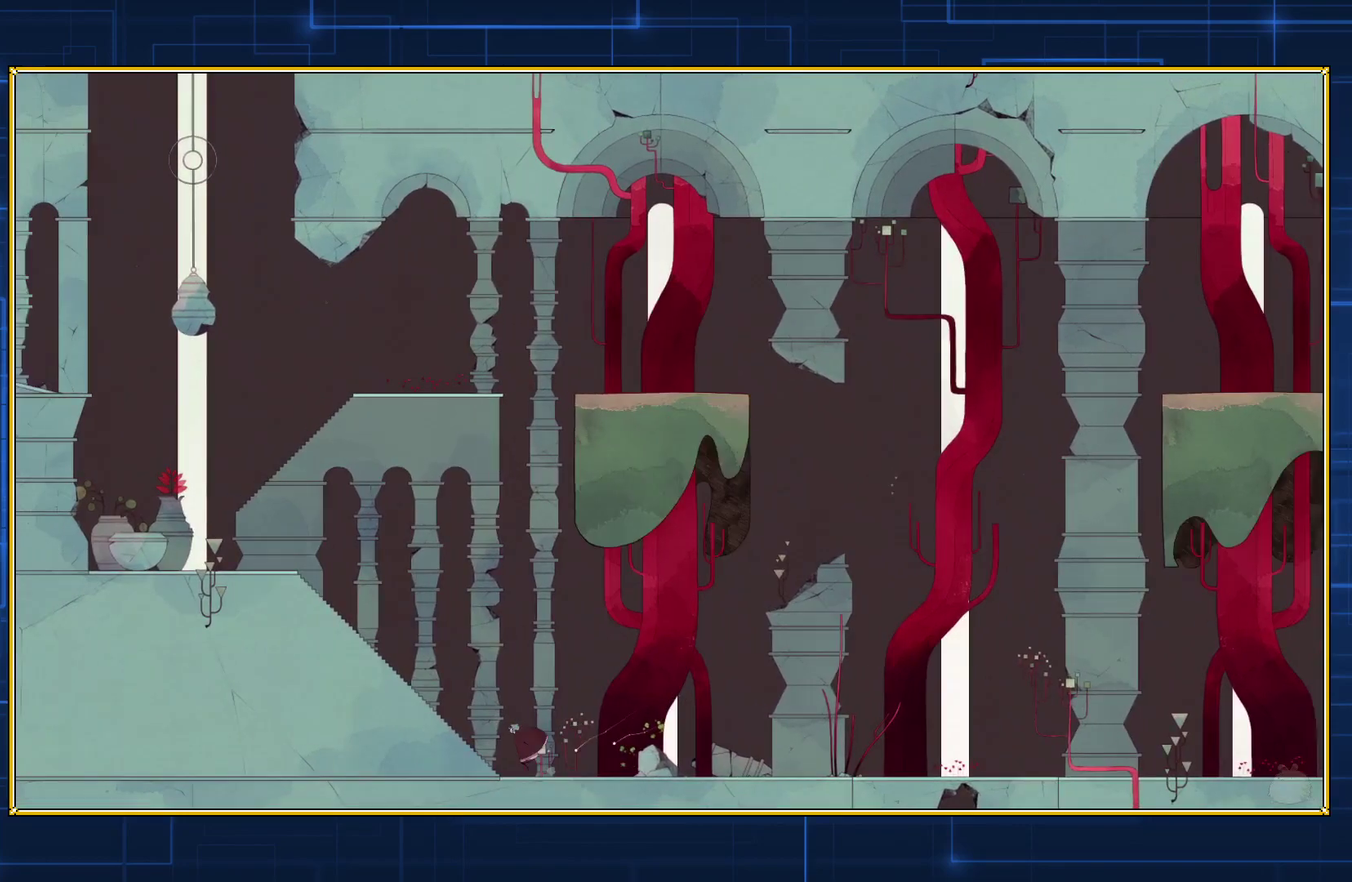
{"buttons": ["DPAD_LEFT"], "events": []}
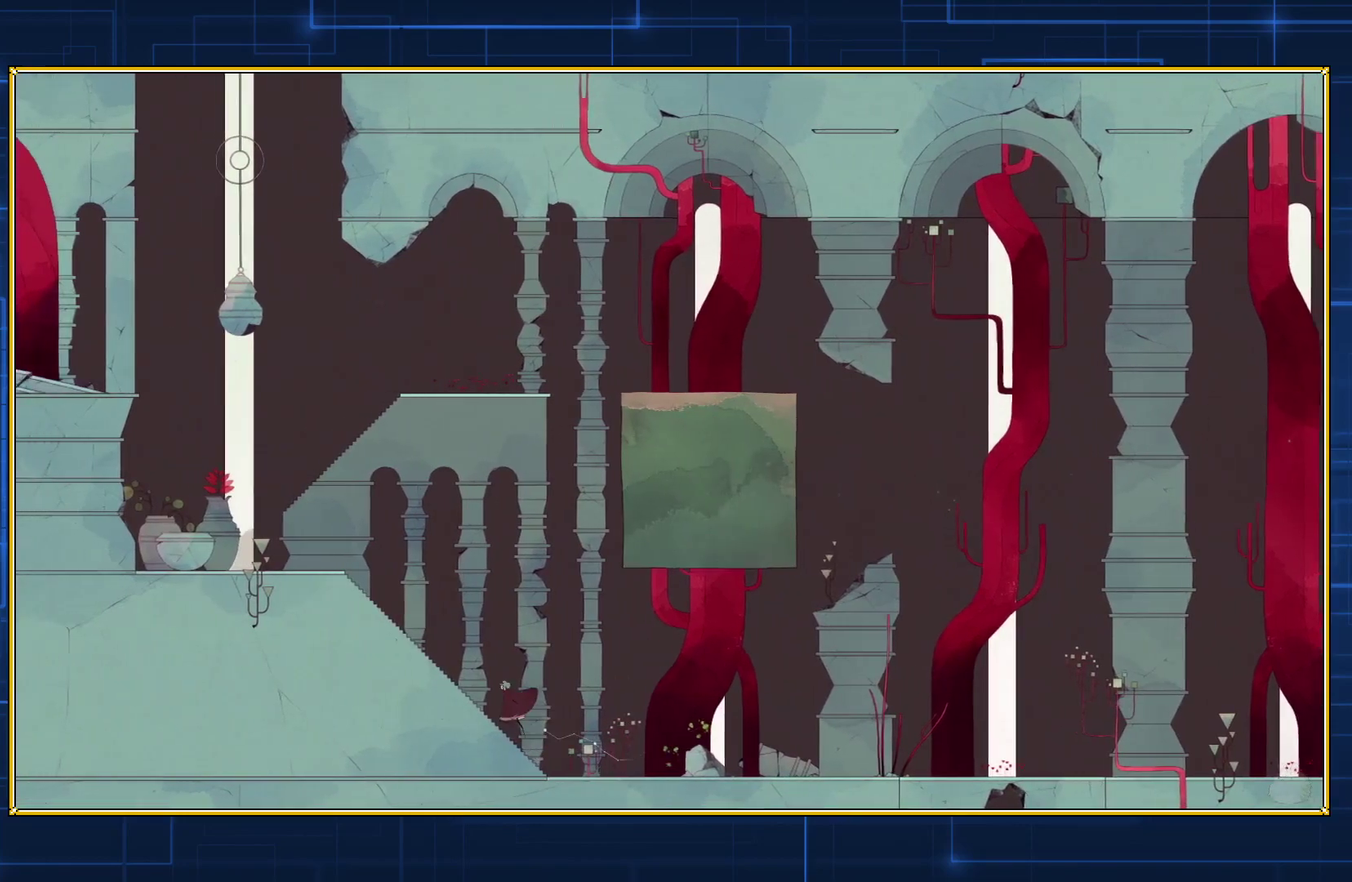
{"buttons": ["B", "DPAD_LEFT"], "events": [[50, "B", "down"], [350, "B", "up"], [400, "B", "down"]]}
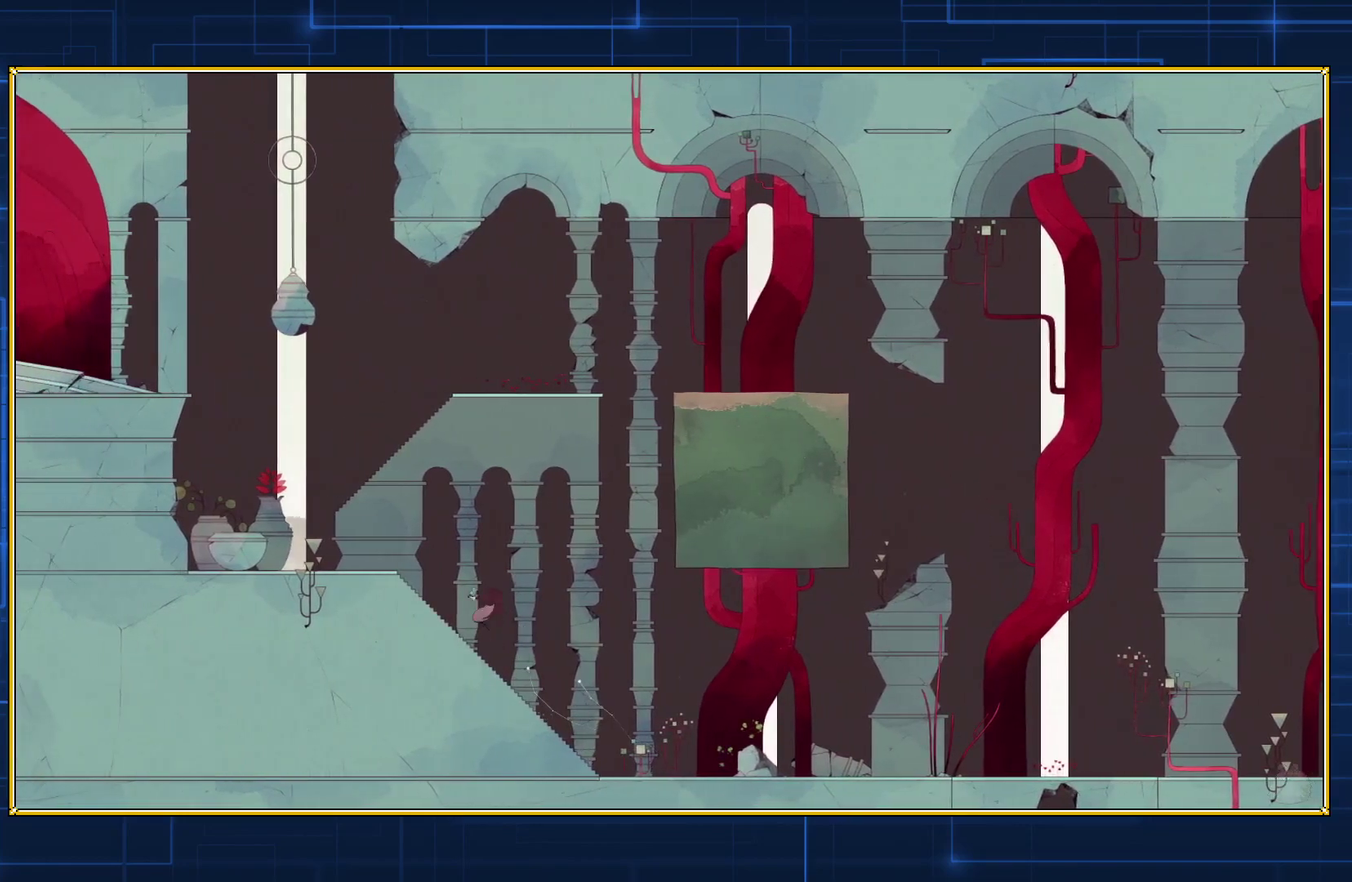
{"buttons": ["B", "DPAD_LEFT"], "events": []}